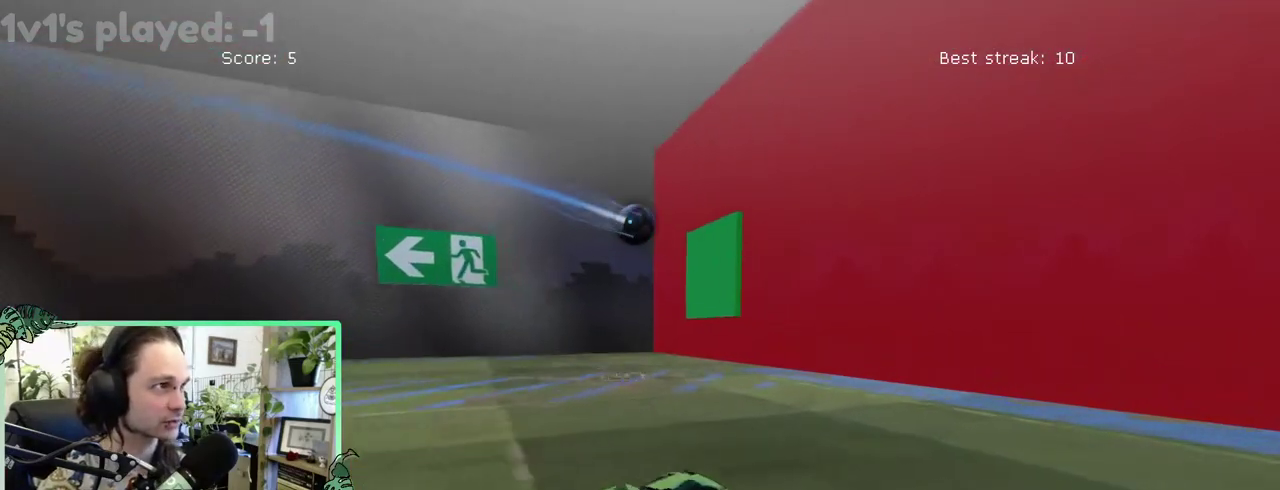
Gameplay with a controller (Xbox layout); each line is a JSON object with the inputs held at the frame after it. "events" lists button and stick changes between this image and that frame as [ms after this image, input, new state], when the widget could be followed in between. This overlay highlights the sticks when they move; stick clicks (L3 R3) are not distinguishable. This document gives stick clicks only as held states, not as events. Not read: L2 R2.
{"buttons": ["B"], "left_stick": "center", "right_stick": "center", "events": [[483, "B", "down"]]}
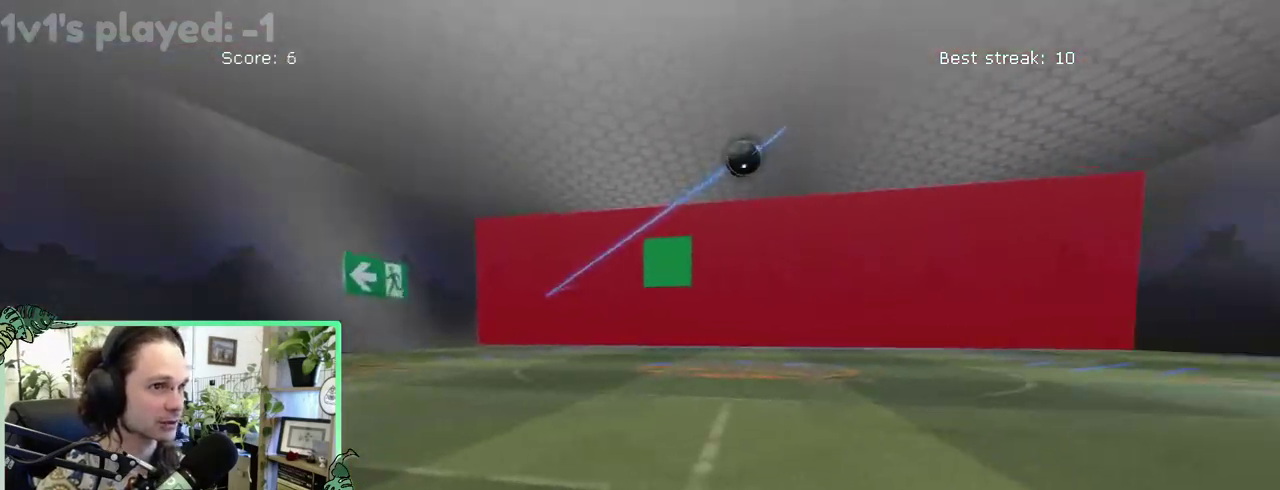
{"buttons": ["B"], "left_stick": "center", "right_stick": "center", "events": []}
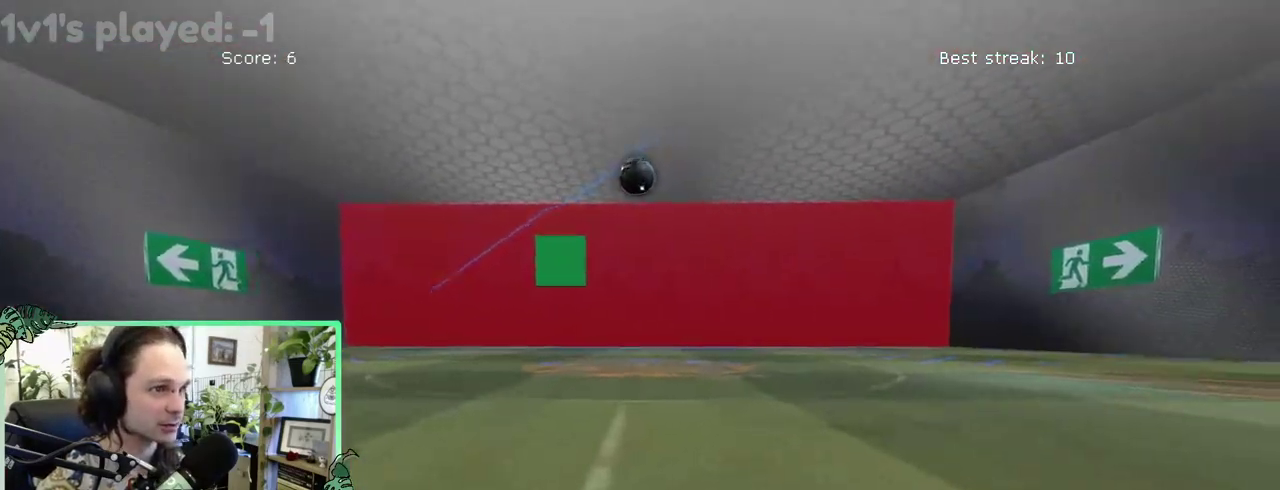
{"buttons": [], "left_stick": "center", "right_stick": "center", "events": [[417, "B", "up"]]}
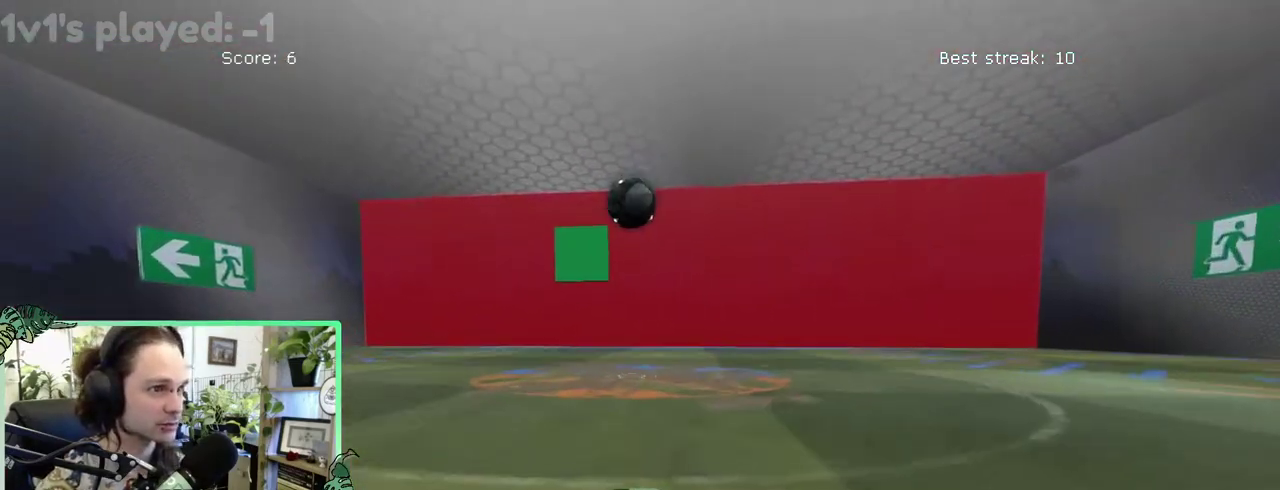
{"buttons": ["A", "B"], "left_stick": "down", "right_stick": "center"}
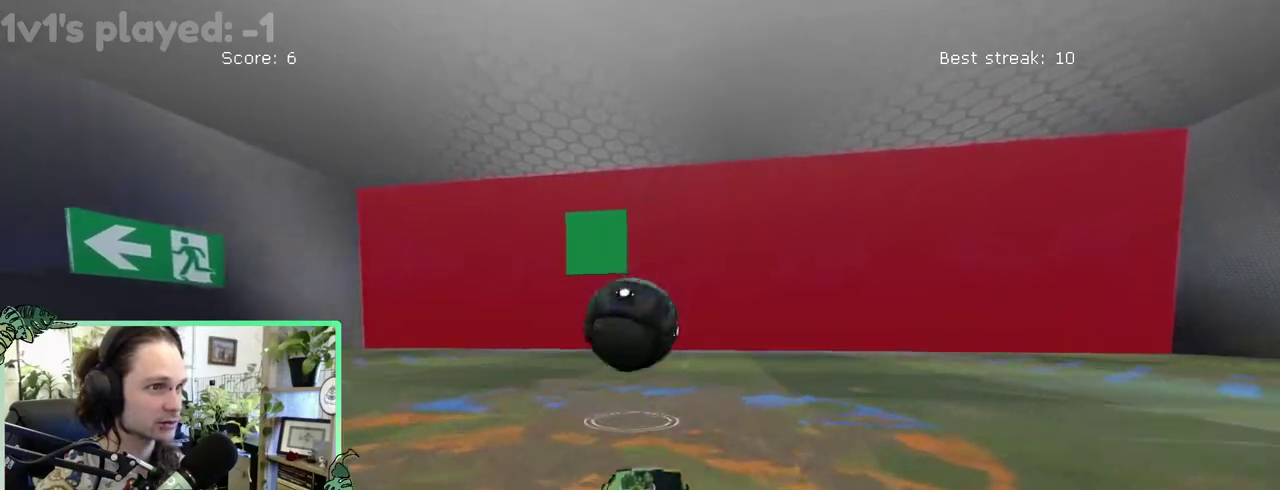
{"buttons": [], "left_stick": "down", "right_stick": "center", "events": [[83, "A", "up"], [117, "B", "up"], [150, "A", "down"], [283, "A", "up"]]}
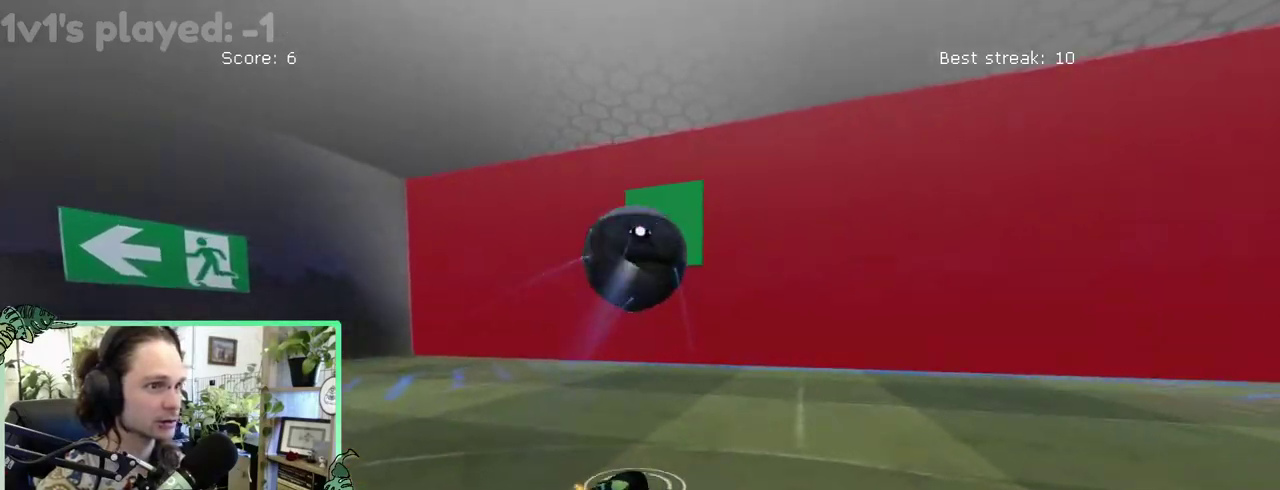
{"buttons": ["B", "L1"], "left_stick": "center", "right_stick": "center"}
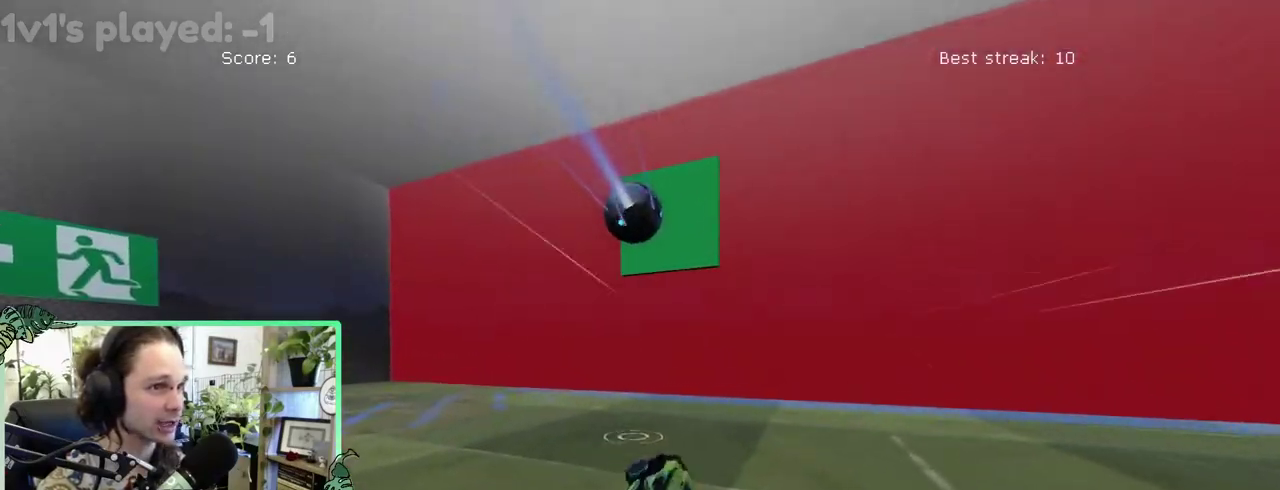
{"buttons": [], "left_stick": "center", "right_stick": "center", "events": [[50, "B", "up"], [50, "L1", "up"]]}
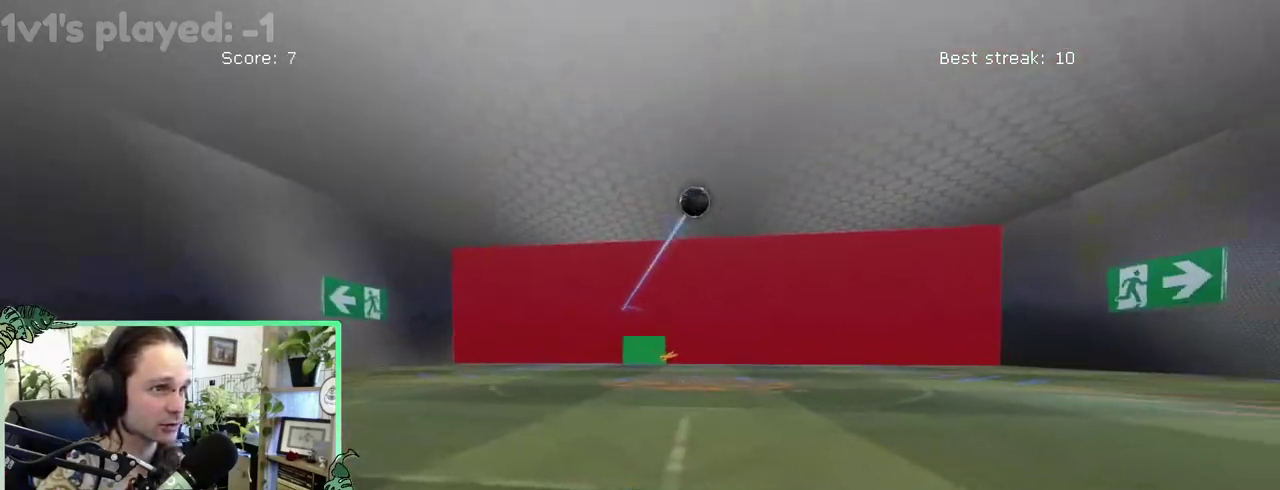
{"buttons": ["B"], "left_stick": "center", "right_stick": "center", "events": [[83, "B", "down"]]}
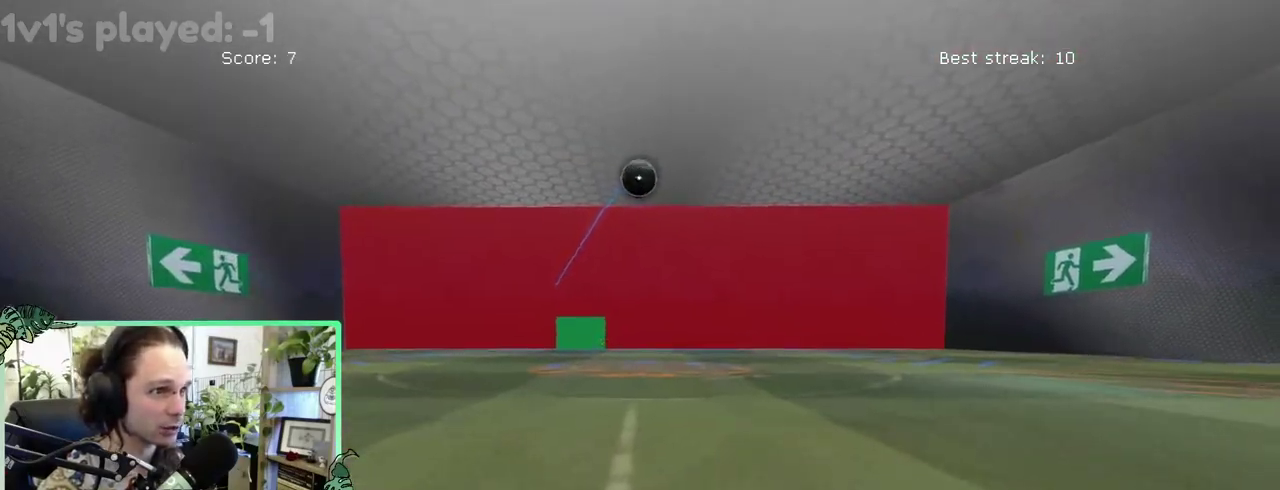
{"buttons": [], "left_stick": "center", "right_stick": "center", "events": [[317, "B", "up"]]}
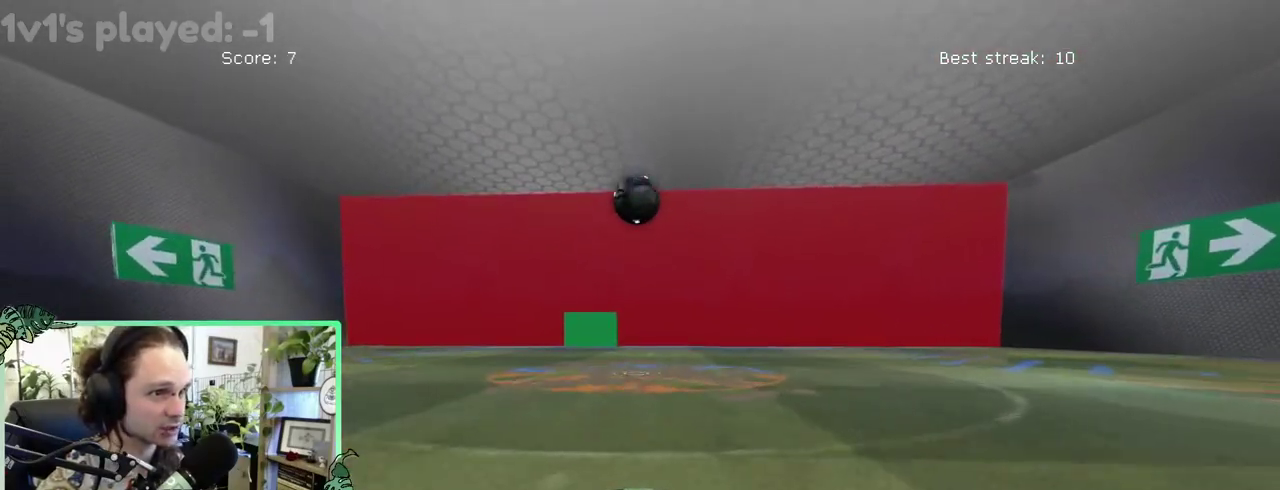
{"buttons": ["A", "B"], "left_stick": "down-right", "right_stick": "center"}
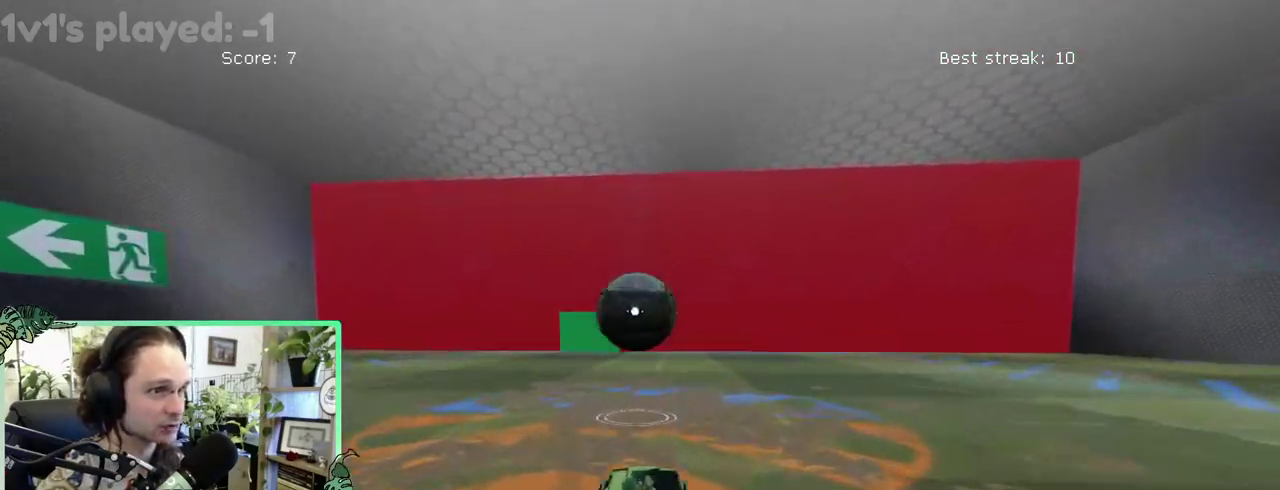
{"buttons": [], "left_stick": "down-right", "right_stick": "center", "events": [[50, "A", "up"], [83, "B", "up"], [283, "A", "down"], [383, "A", "up"]]}
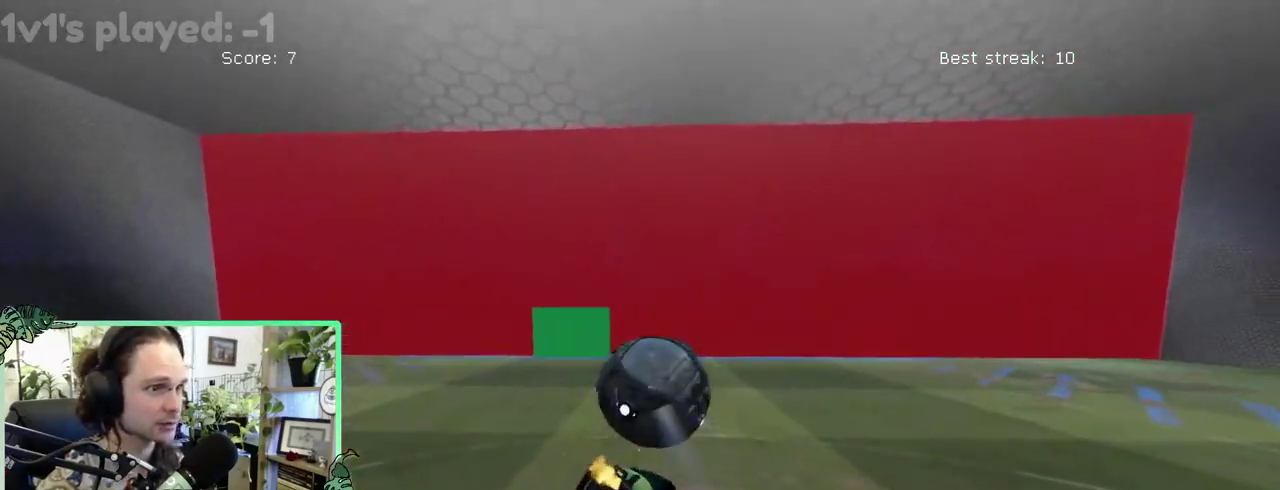
{"buttons": ["L1"], "left_stick": "down-left", "right_stick": "center"}
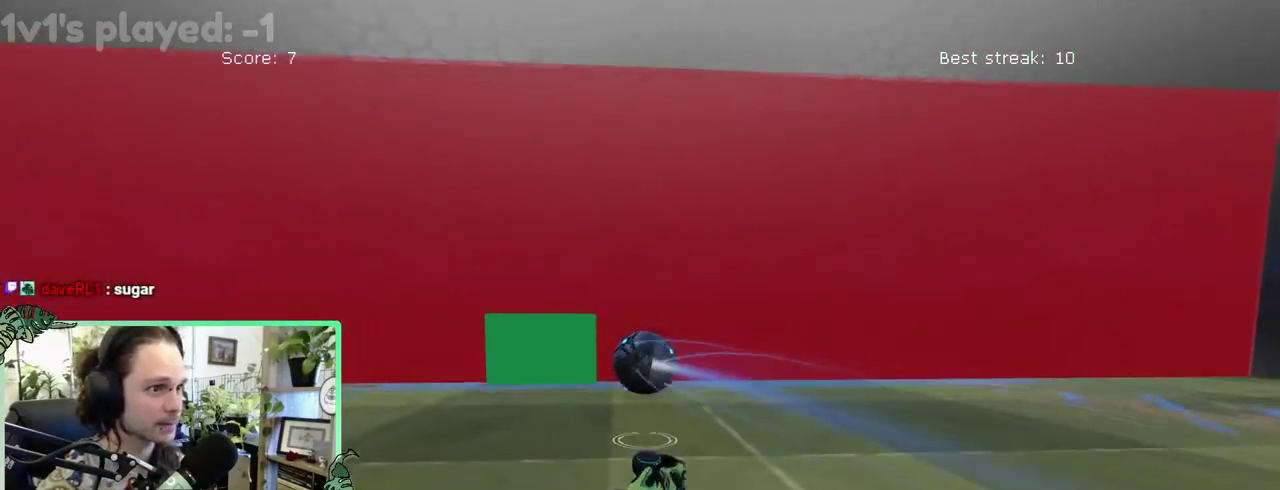
{"buttons": [], "left_stick": "center", "right_stick": "center"}
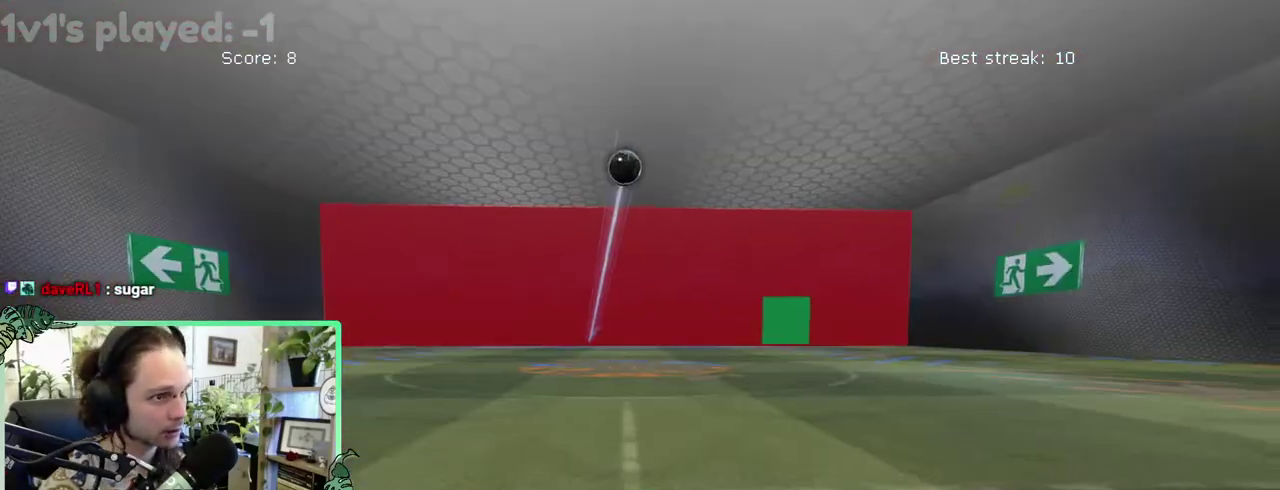
{"buttons": ["B"], "left_stick": "center", "right_stick": "center", "events": [[117, "B", "down"]]}
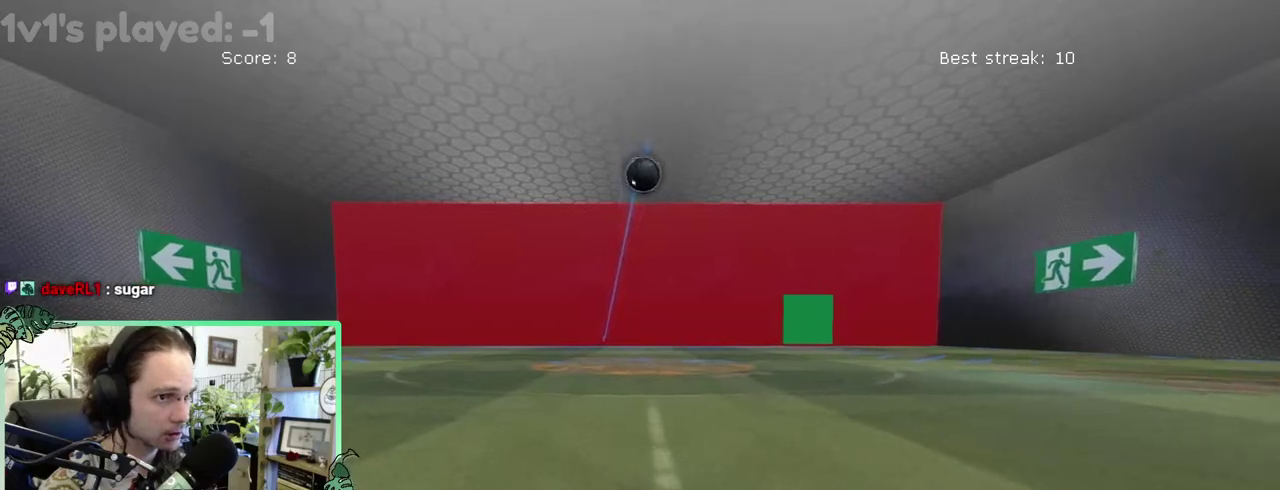
{"buttons": [], "left_stick": "right", "right_stick": "center"}
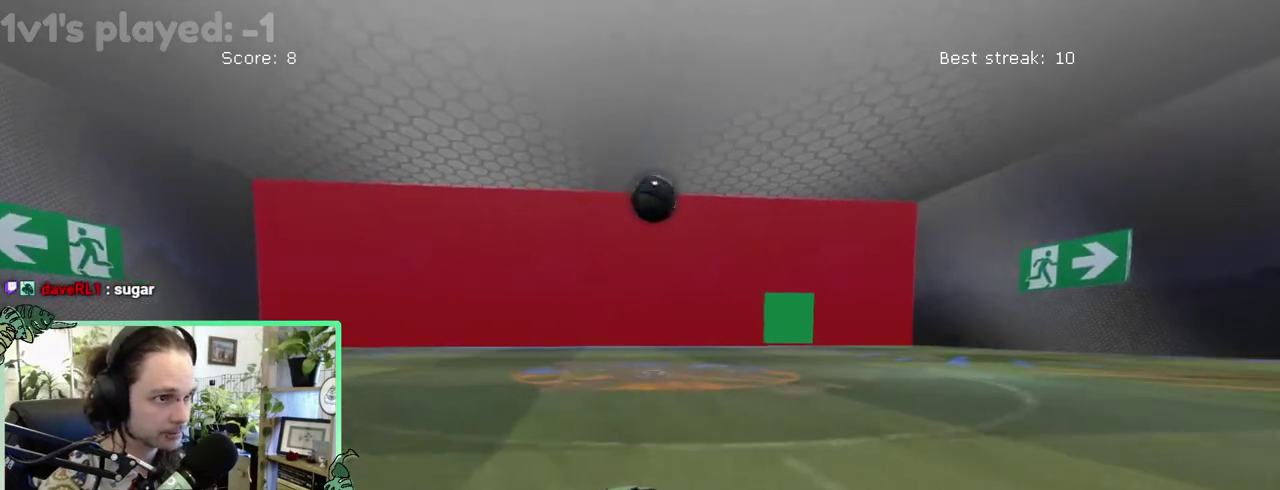
{"buttons": ["A", "B"], "left_stick": "down-right", "right_stick": "center"}
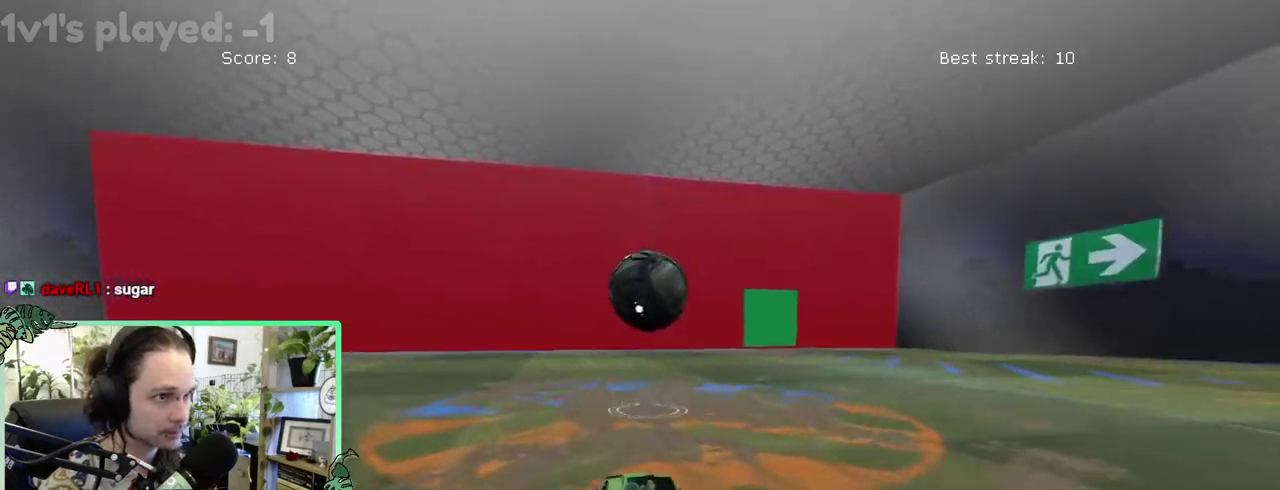
{"buttons": ["B"], "left_stick": "down", "right_stick": "center"}
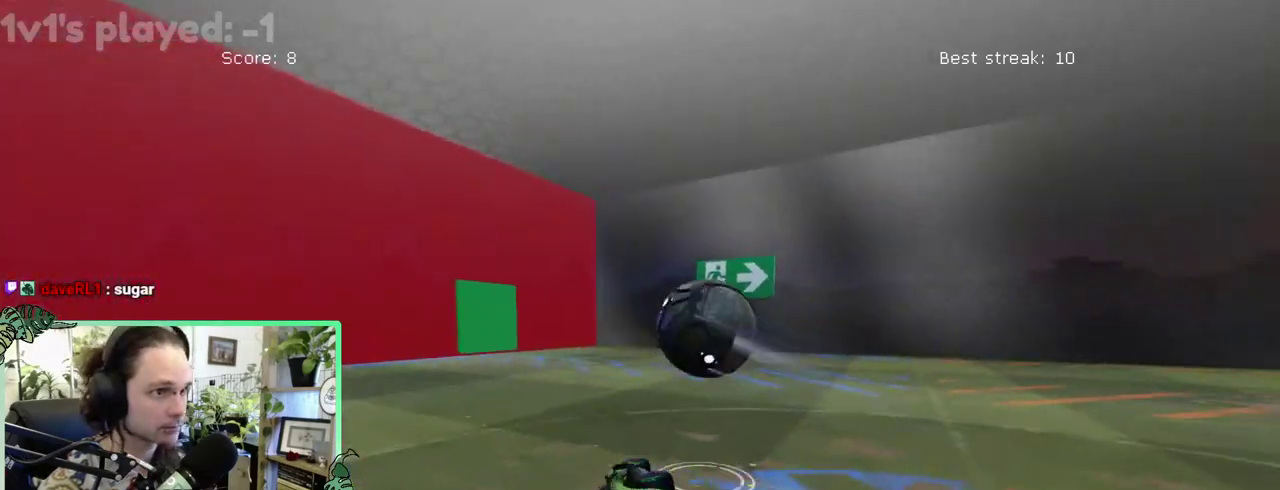
{"buttons": [], "left_stick": "down-left", "right_stick": "center"}
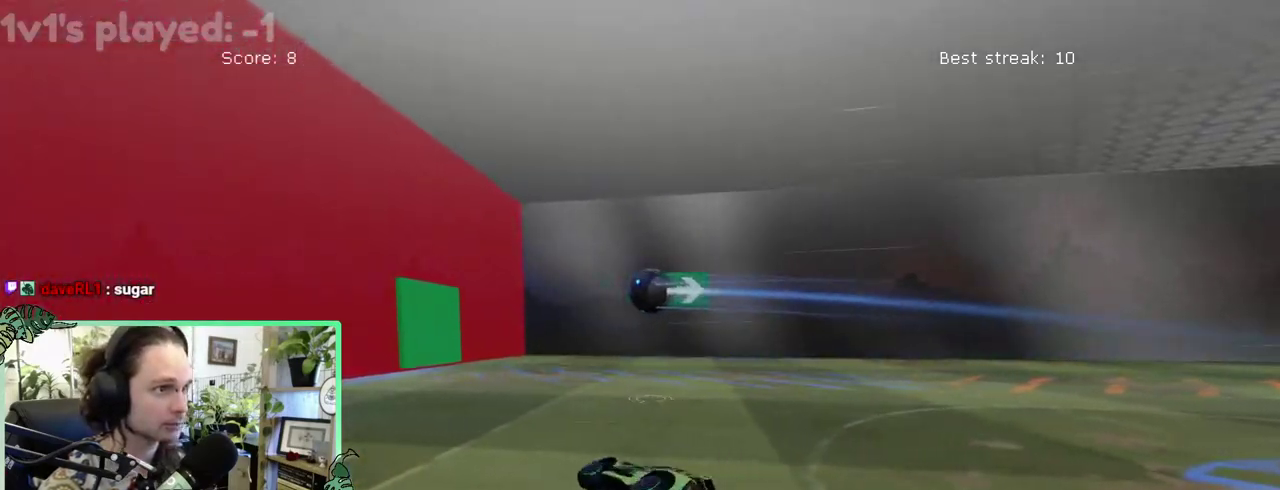
{"buttons": [], "left_stick": "right", "right_stick": "center"}
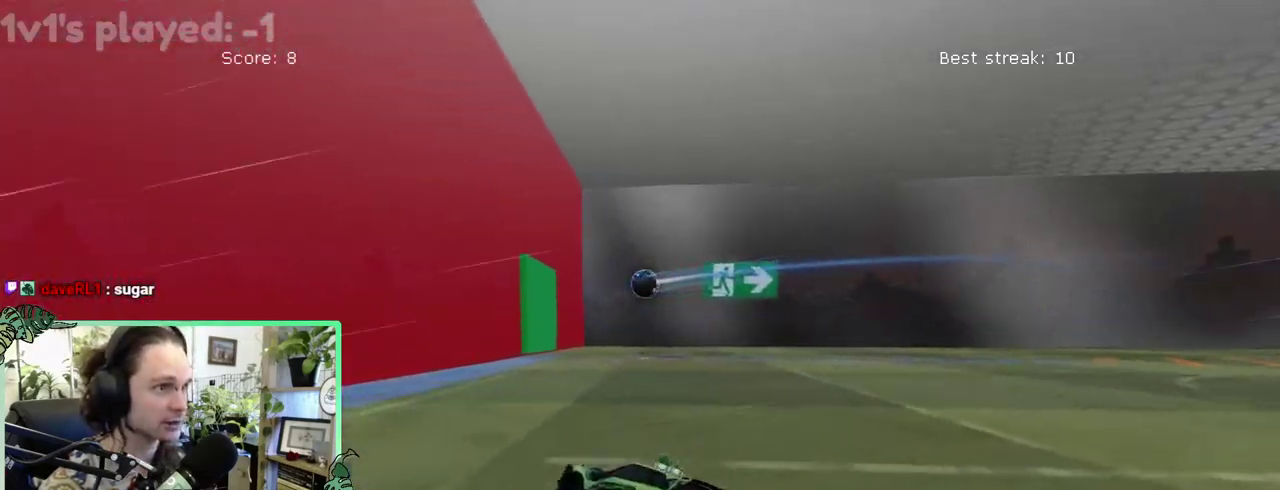
{"buttons": [], "left_stick": "center", "right_stick": "center"}
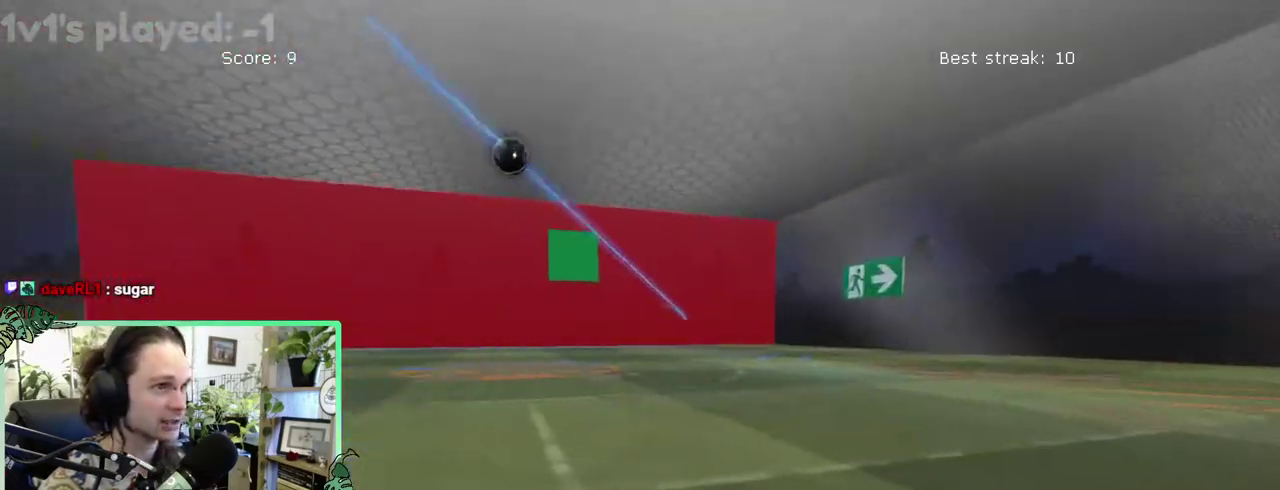
{"buttons": ["B"], "left_stick": "center", "right_stick": "center", "events": [[83, "B", "down"]]}
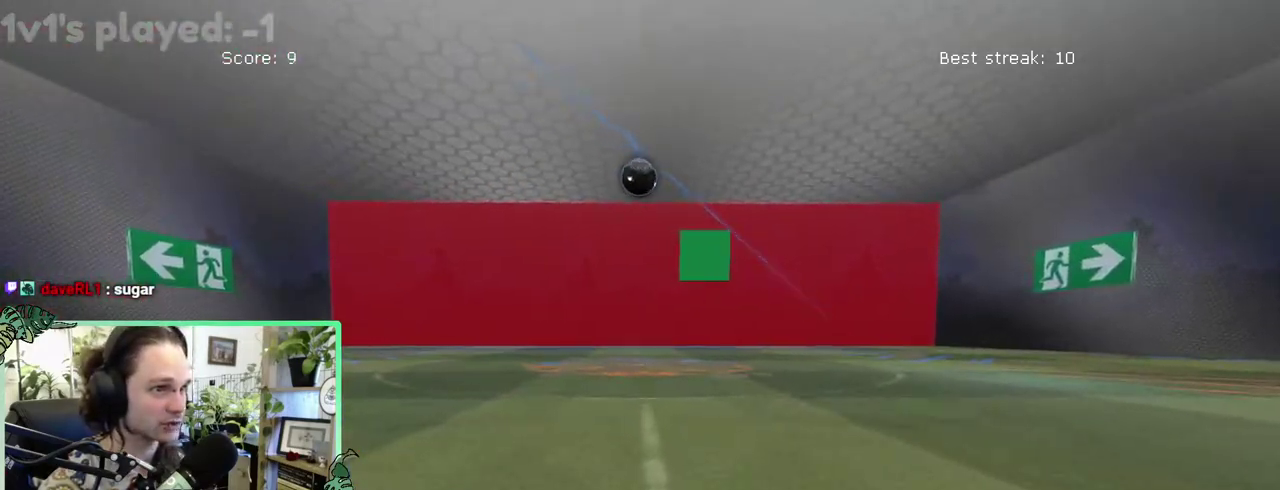
{"buttons": [], "left_stick": "center", "right_stick": "center", "events": [[350, "B", "up"]]}
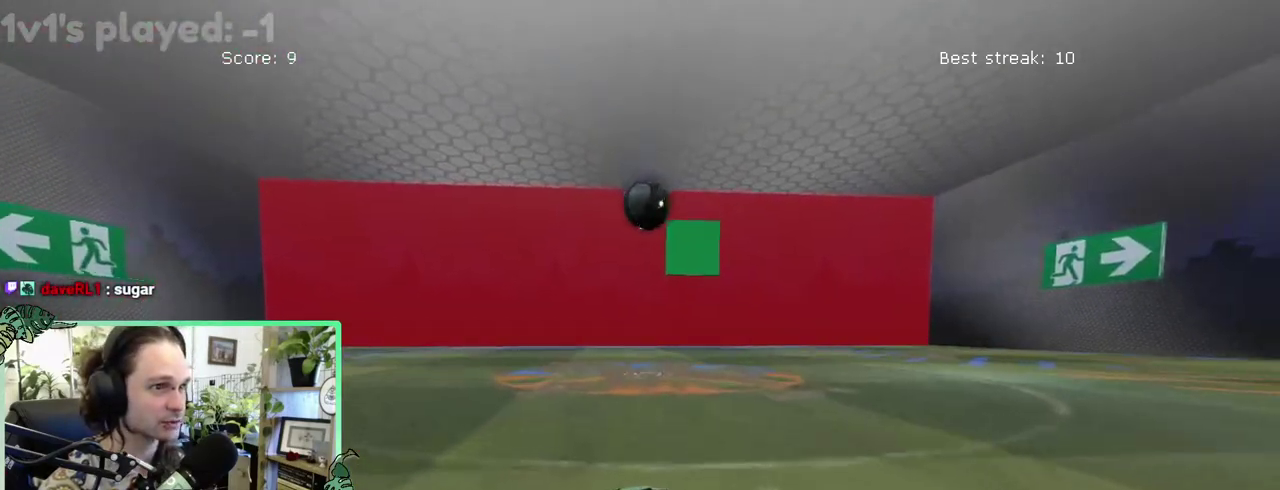
{"buttons": ["B"], "left_stick": "left", "right_stick": "center"}
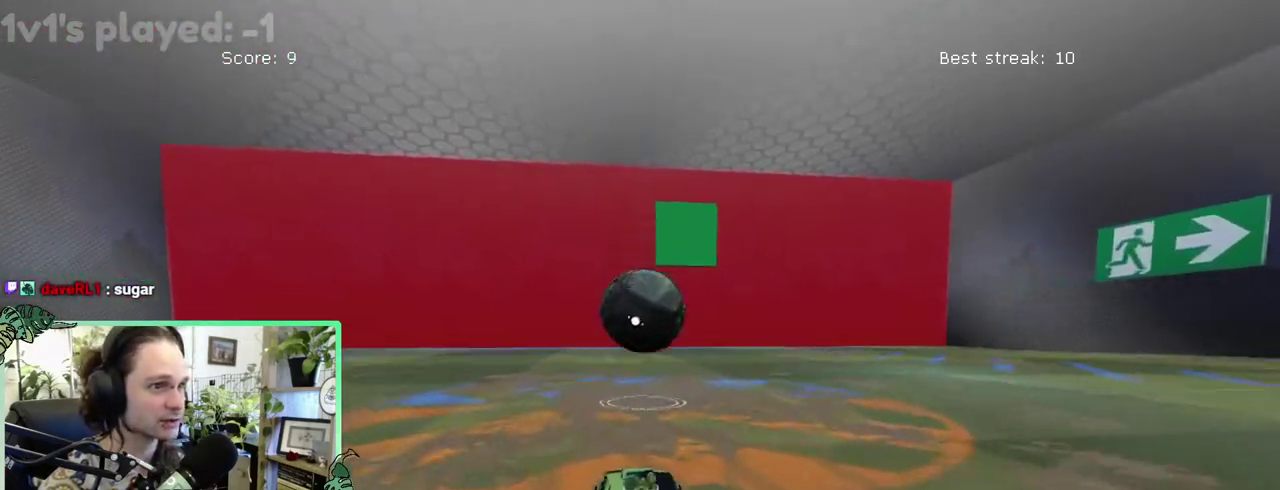
{"buttons": [], "left_stick": "down-left", "right_stick": "center"}
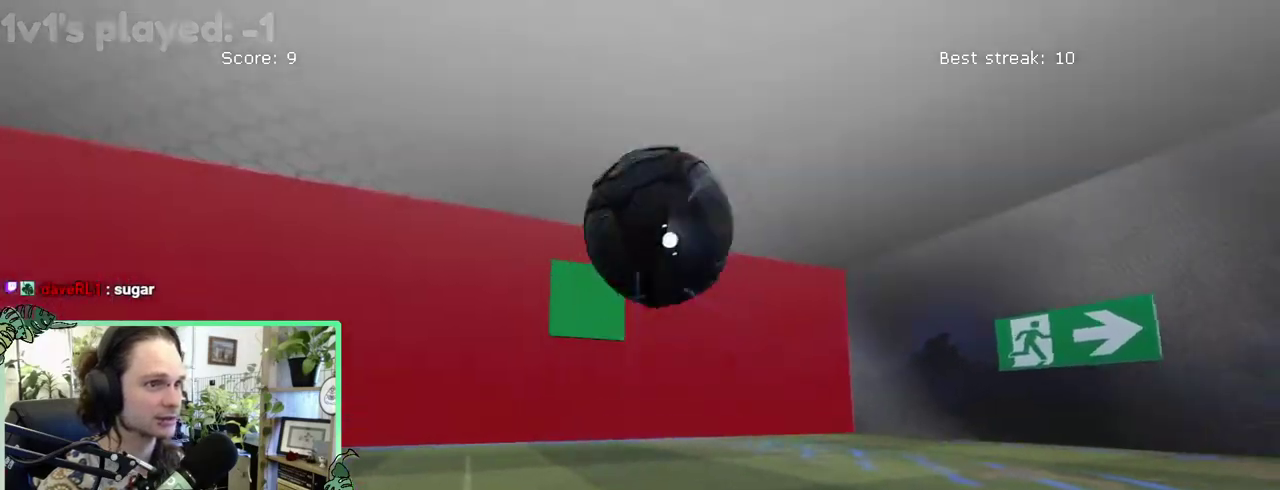
{"buttons": [], "left_stick": "center", "right_stick": "center"}
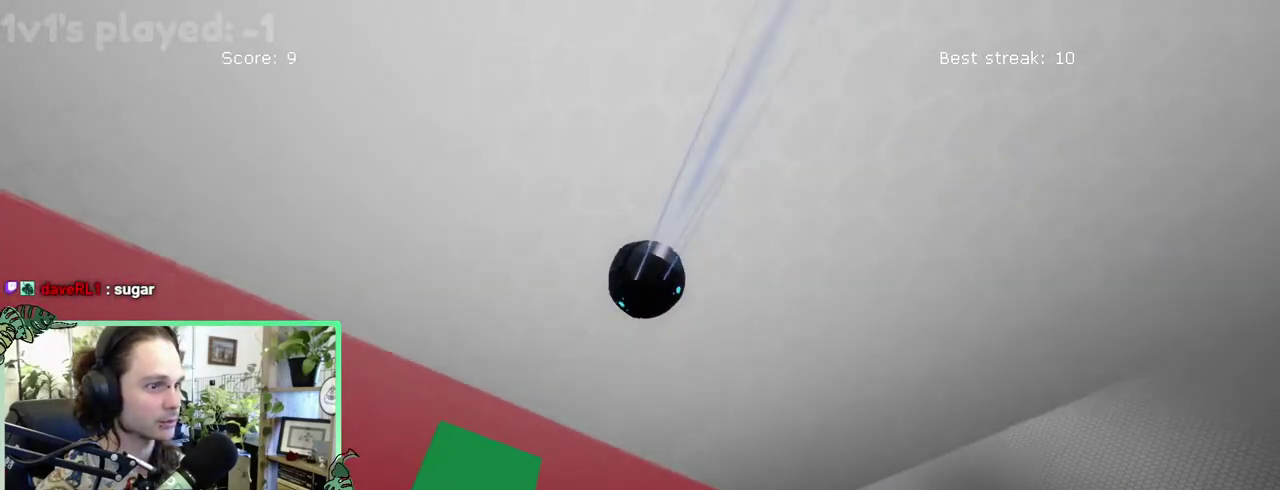
{"buttons": [], "left_stick": "center", "right_stick": "center", "events": []}
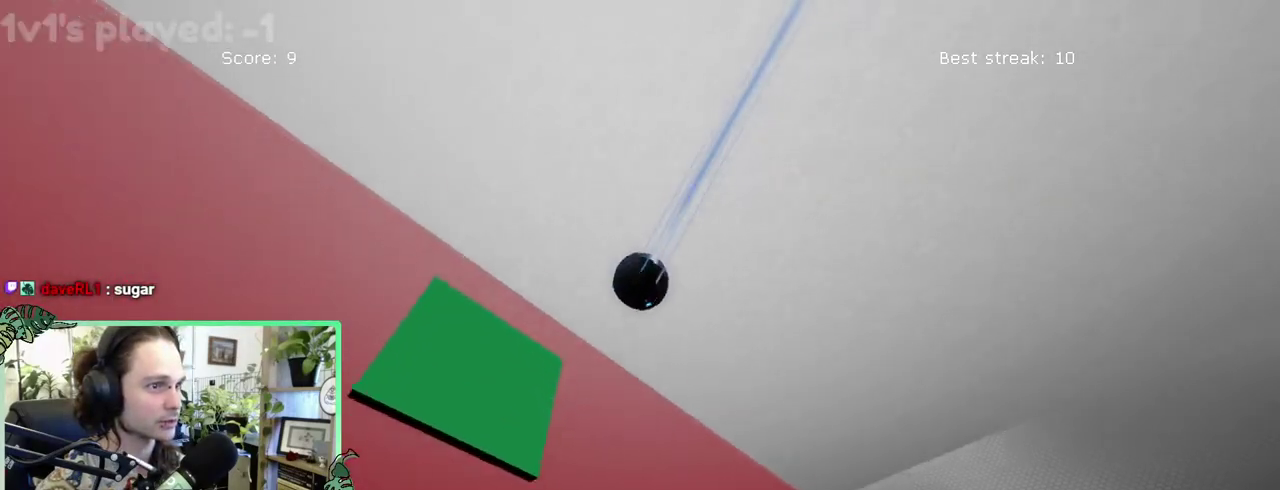
{"buttons": [], "left_stick": "center", "right_stick": "center", "events": []}
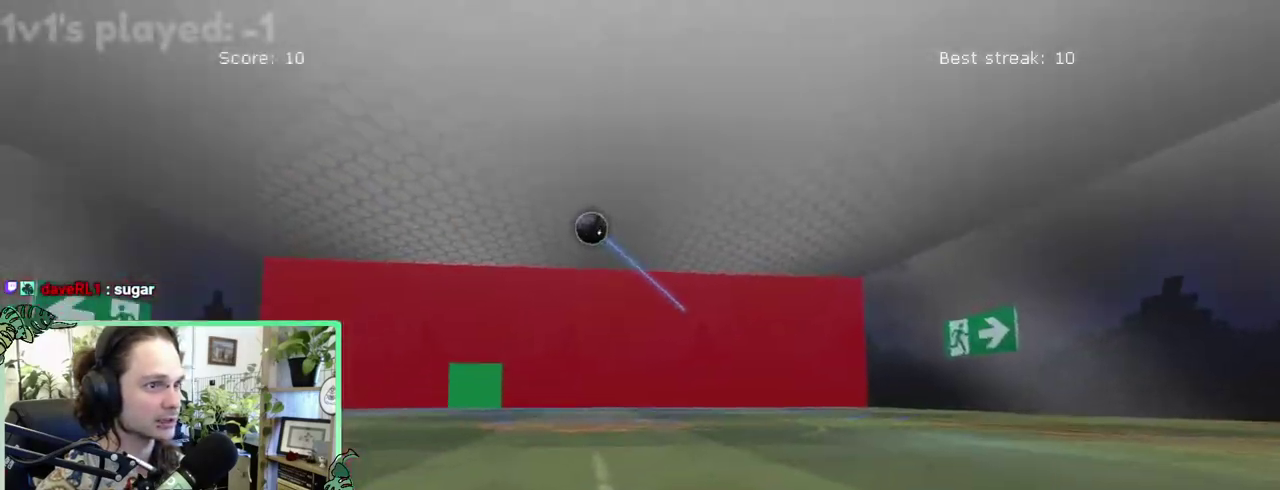
{"buttons": ["B"], "left_stick": "right", "right_stick": "center"}